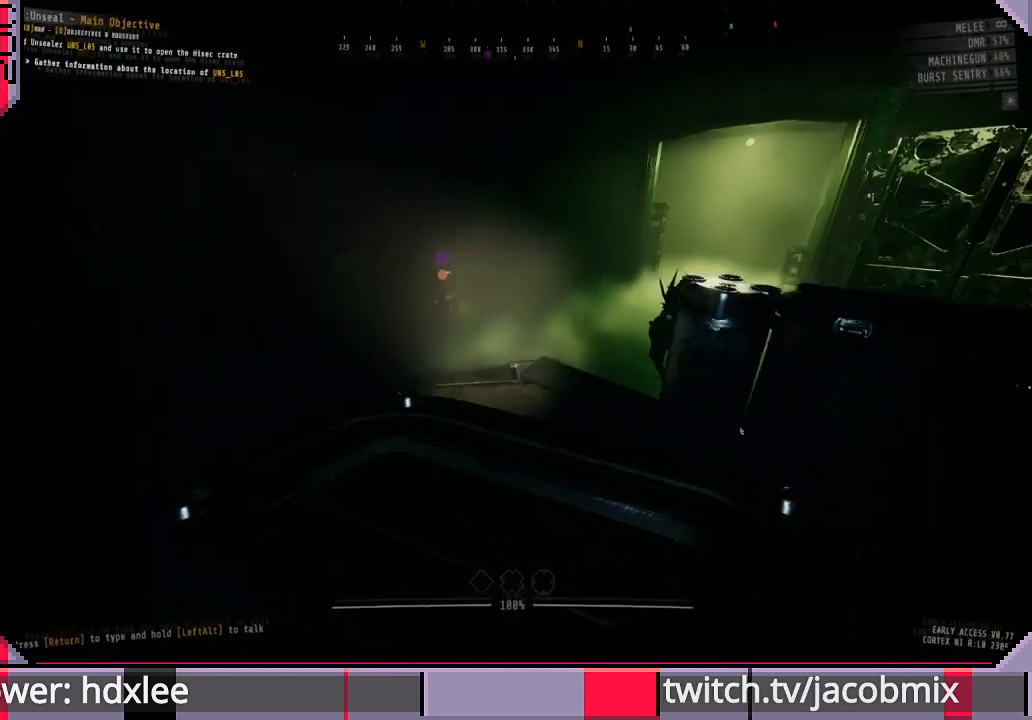
Gameplay with keyboard and mouse; each line is a JSON object with the keys and mouse buttons held at the frame after it. "events" lists presses ("down") and releases ("up") of "a", "c", "ctrl", "d", "e", "f", "q", "r", "s", "shift", "space", "t", "tab", "w", "x", "z", "mouse_left" and "mouse_mb4" between this image and that frame as [ms after this image, input, new state], when the widget could be followed in between. "mouse_left", "mouse_mb4" = the "left", "mb4" buttons of the "mouse" list. No other keys are recorded. Mouse movement is not recorded. Not read: mouse_wheel.
{"keys": [], "mouse": [], "events": [[67, "a", "down"], [267, "a", "up"], [300, "w", "up"]]}
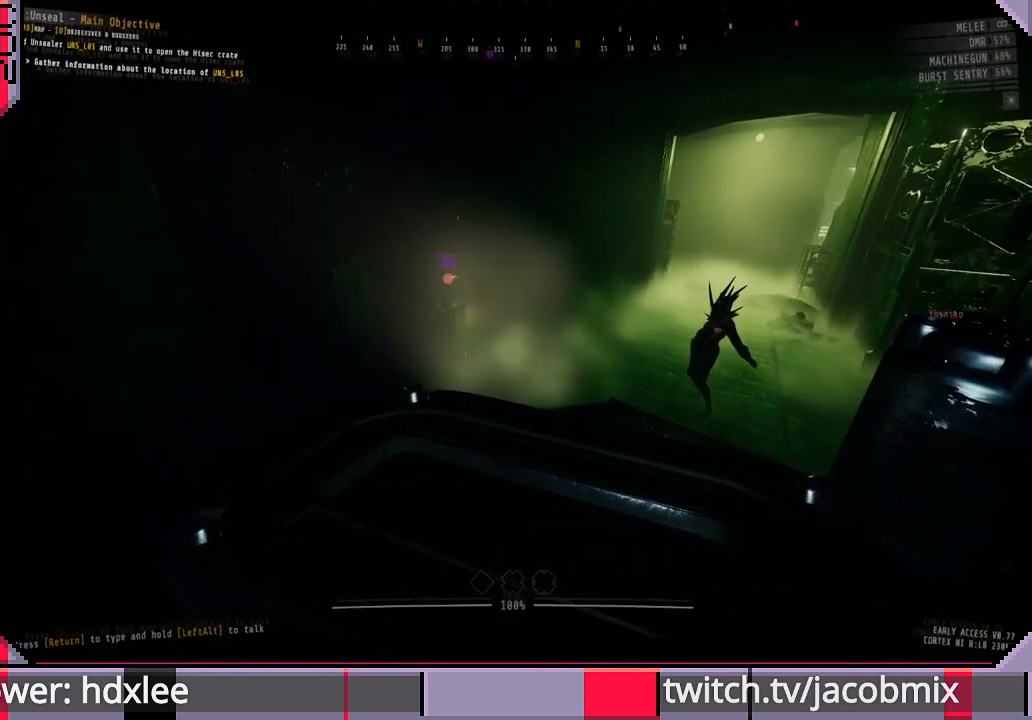
{"keys": [], "mouse": [], "events": [[33, "f", "down"], [133, "f", "up"]]}
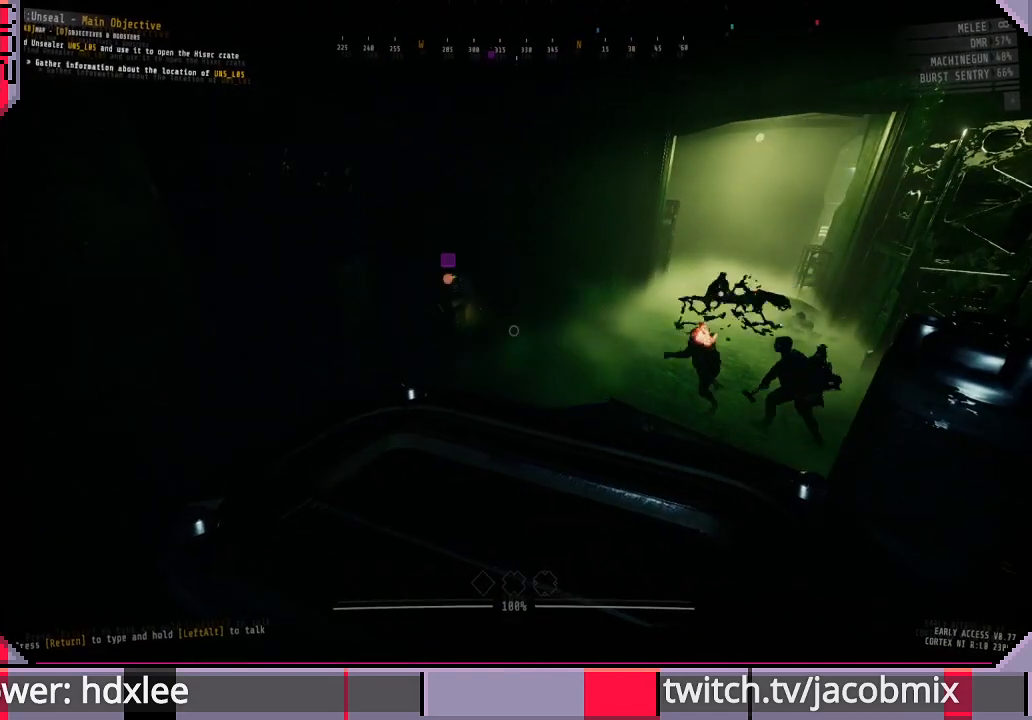
{"keys": ["w"], "mouse": [], "events": [[233, "w", "down"], [333, "a", "down"], [467, "a", "up"]]}
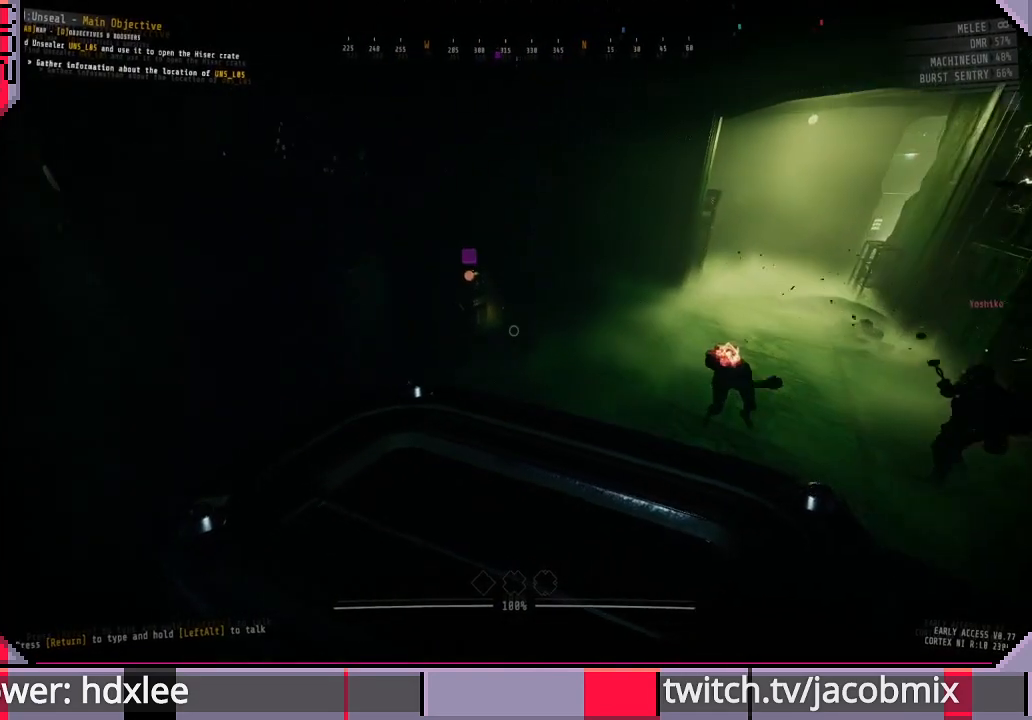
{"keys": ["w"], "mouse": [], "events": [[367, "a", "down"], [467, "a", "up"]]}
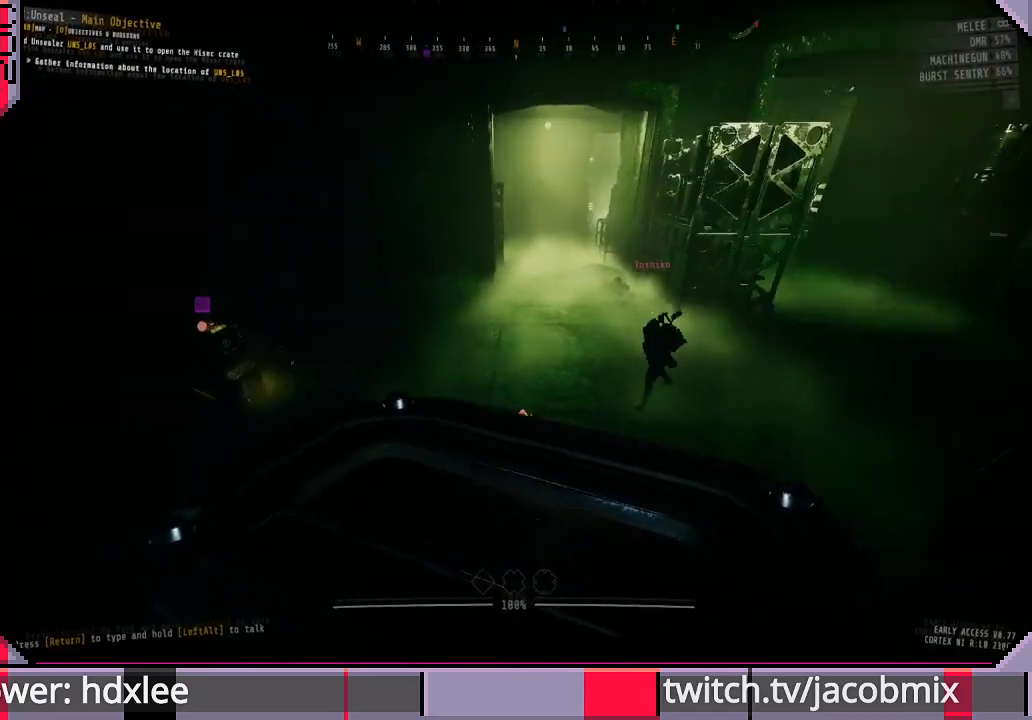
{"keys": ["a"], "mouse": [], "events": [[233, "a", "down"], [467, "w", "up"]]}
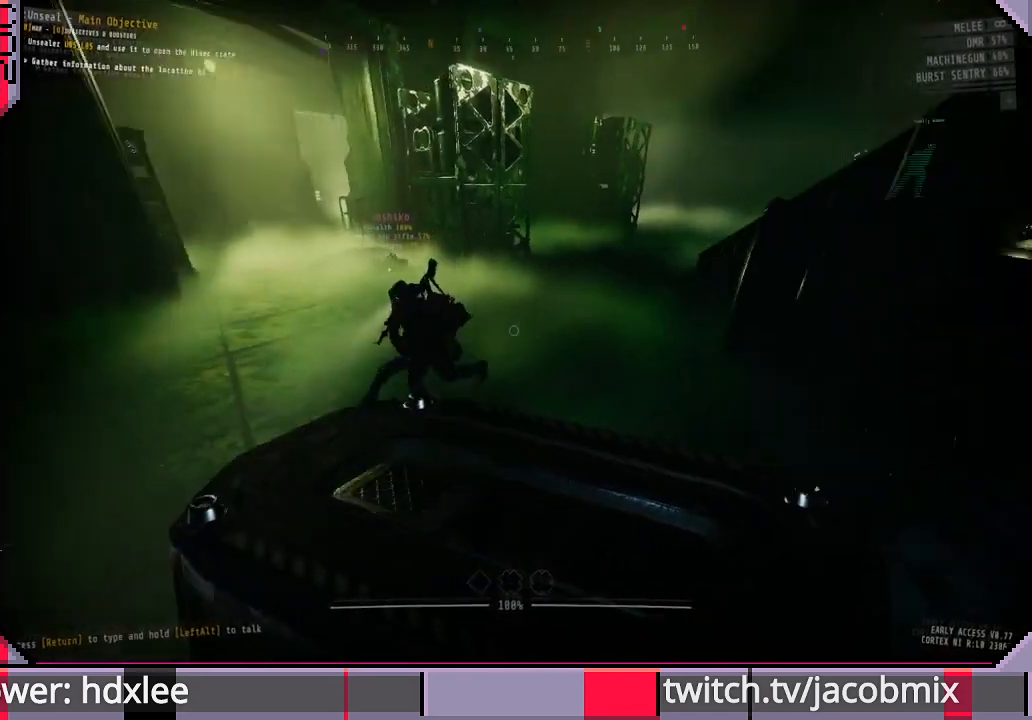
{"keys": ["a"], "mouse": [], "events": []}
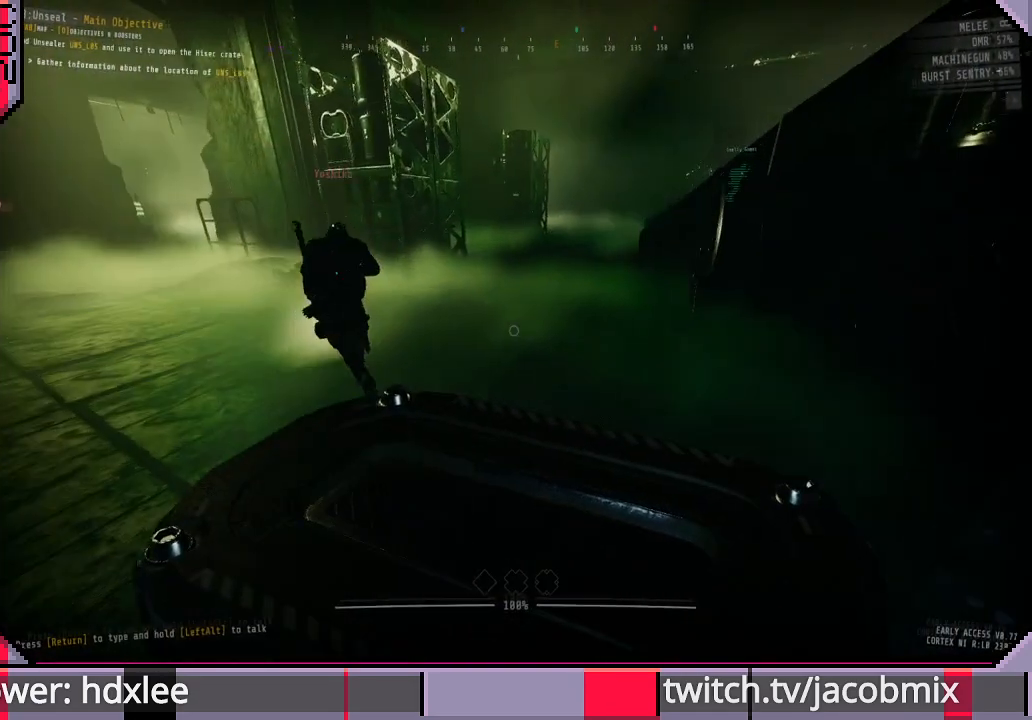
{"keys": ["a", "w"], "mouse": [], "events": [[67, "w", "down"]]}
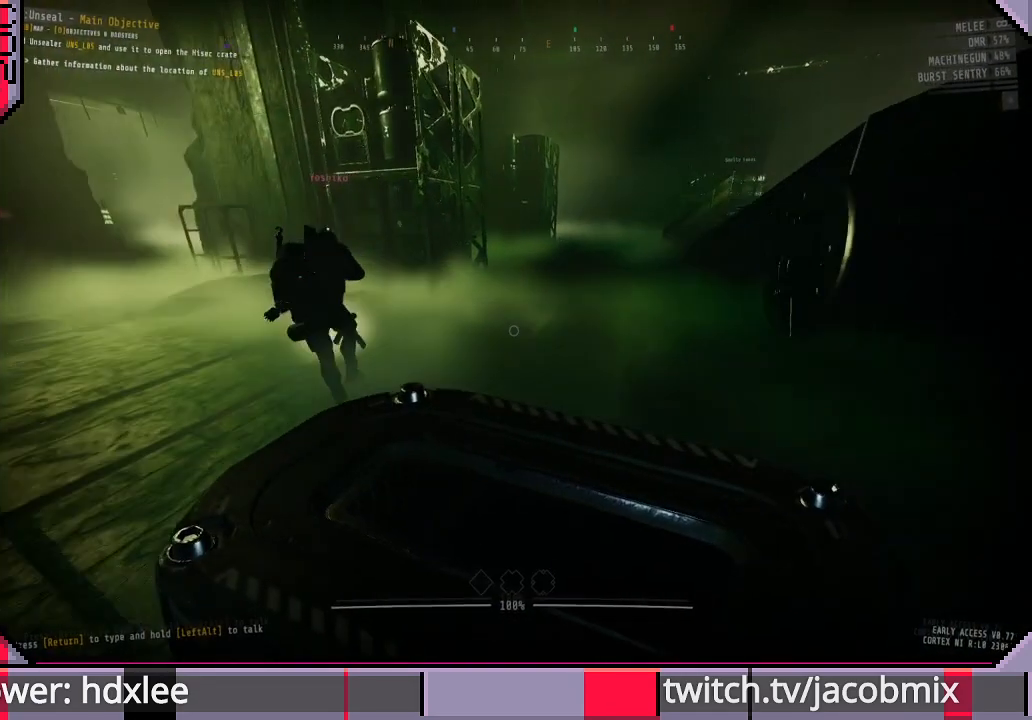
{"keys": ["w"], "mouse": [], "events": [[133, "a", "up"]]}
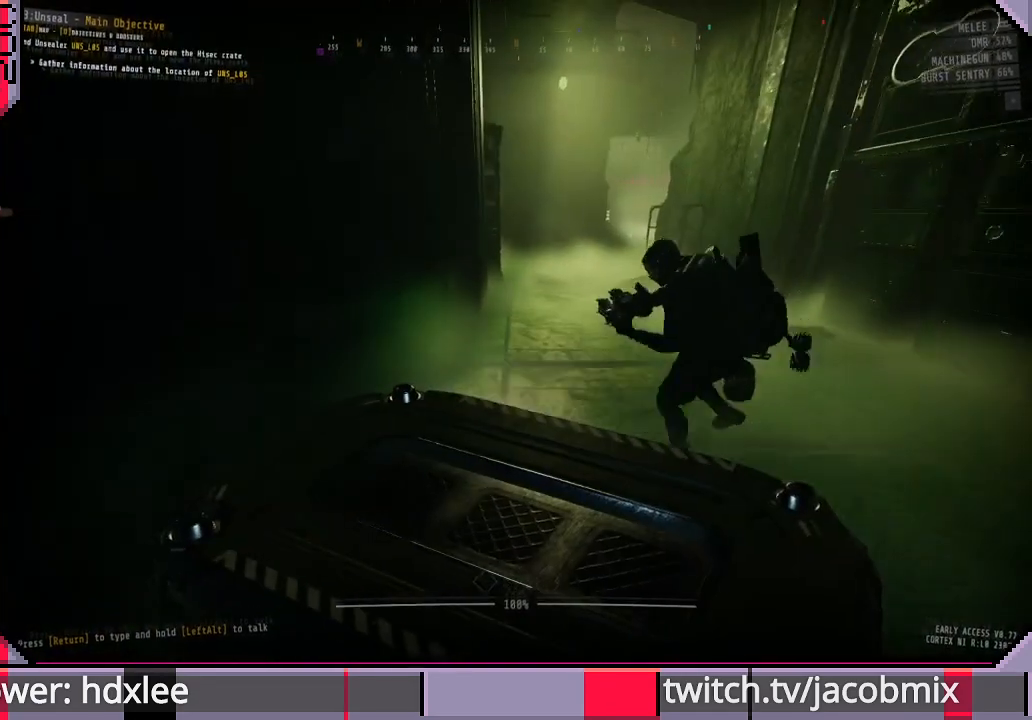
{"keys": ["a", "w"], "mouse": [], "events": [[433, "a", "down"]]}
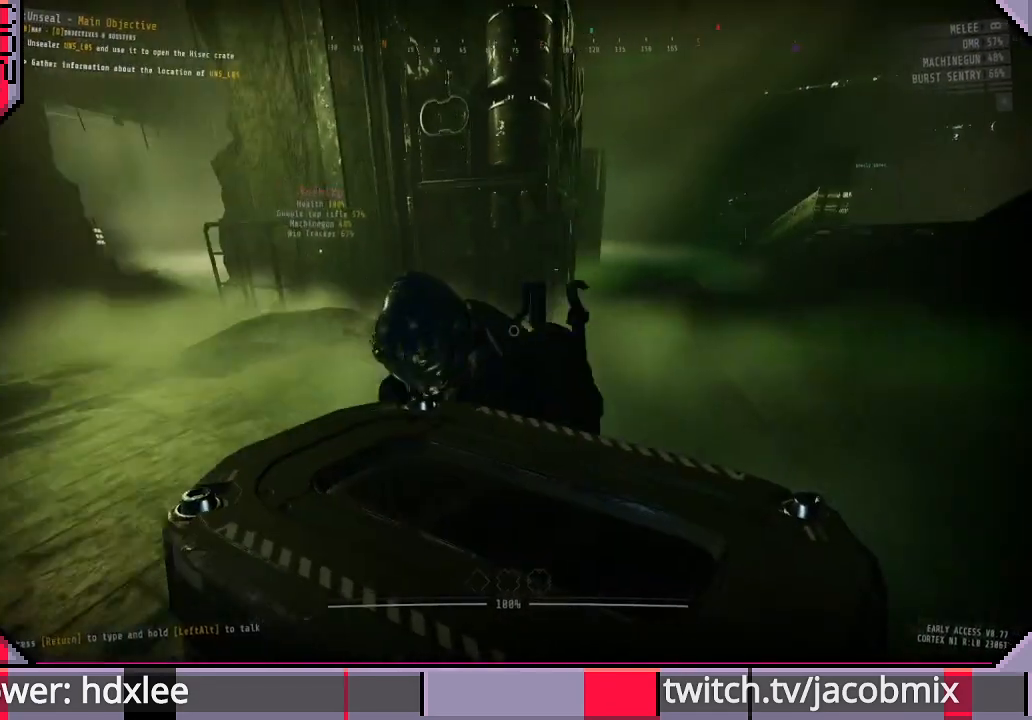
{"keys": ["a", "w"], "mouse": [], "events": []}
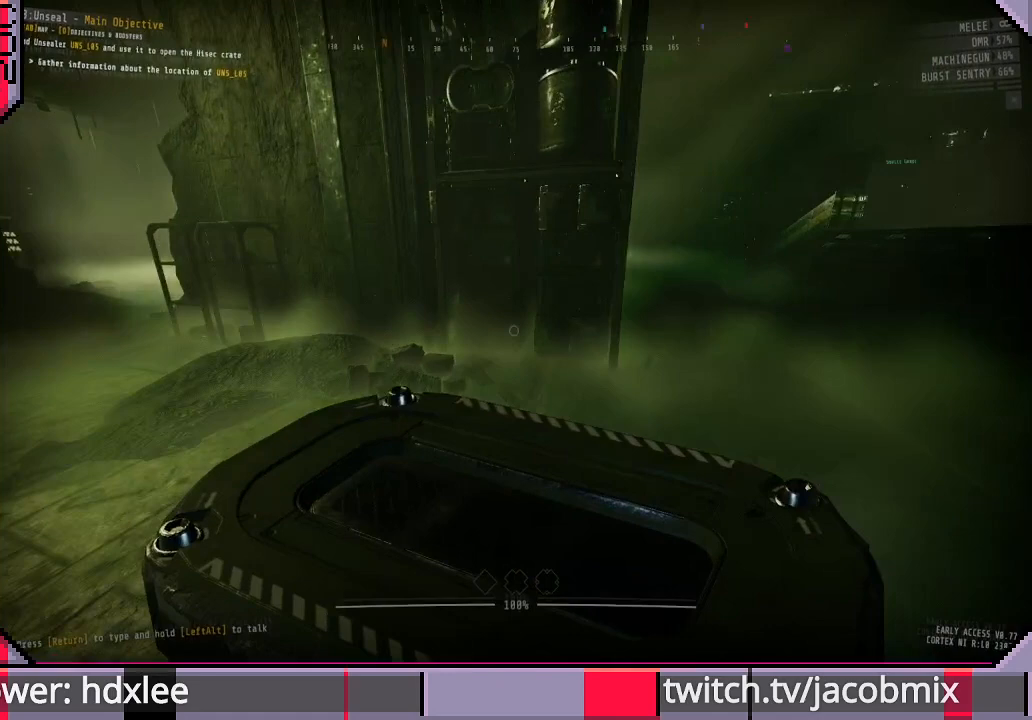
{"keys": [], "mouse": [], "events": [[267, "a", "up"], [433, "w", "up"]]}
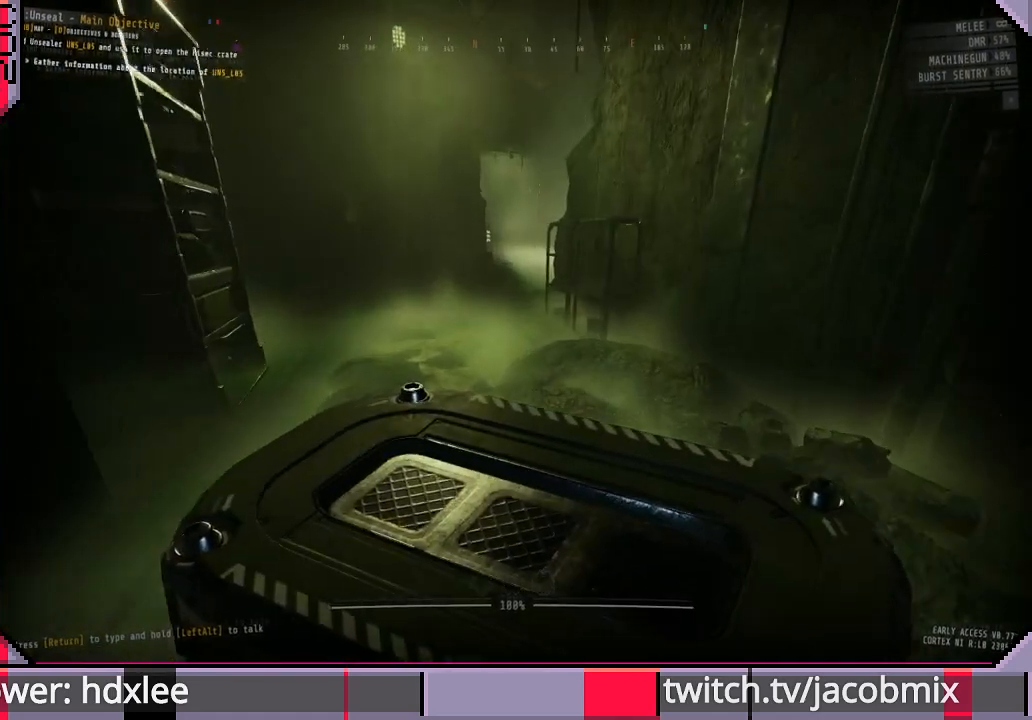
{"keys": [], "mouse": [], "events": [[33, "tab", "down"], [200, "tab", "up"]]}
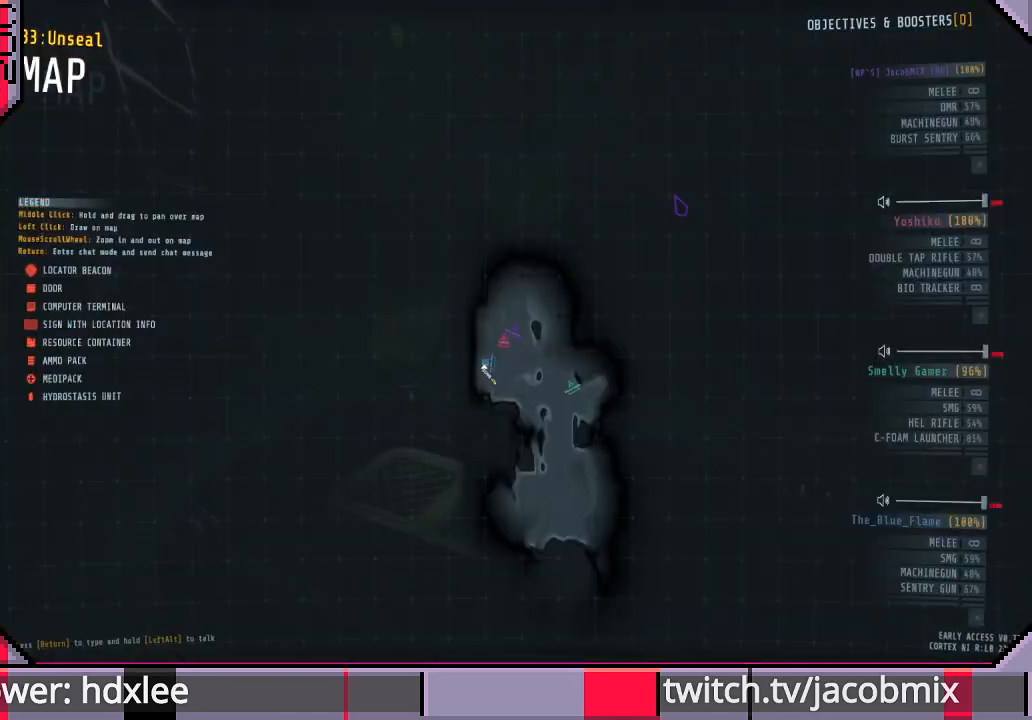
{"keys": [], "mouse": [], "events": []}
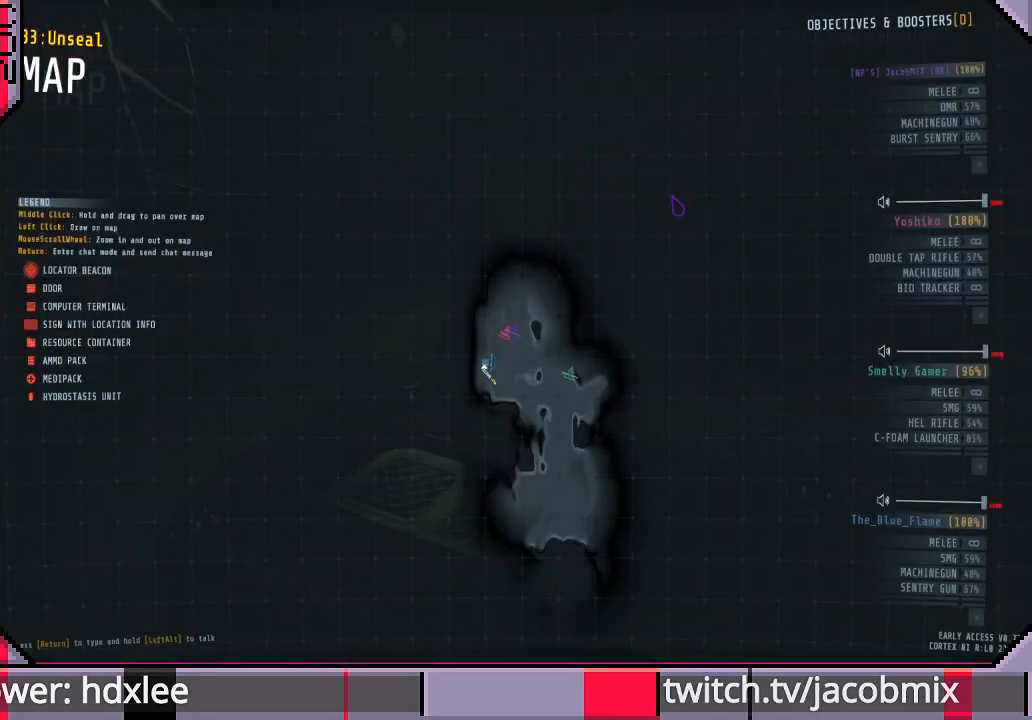
{"keys": [], "mouse": [], "events": []}
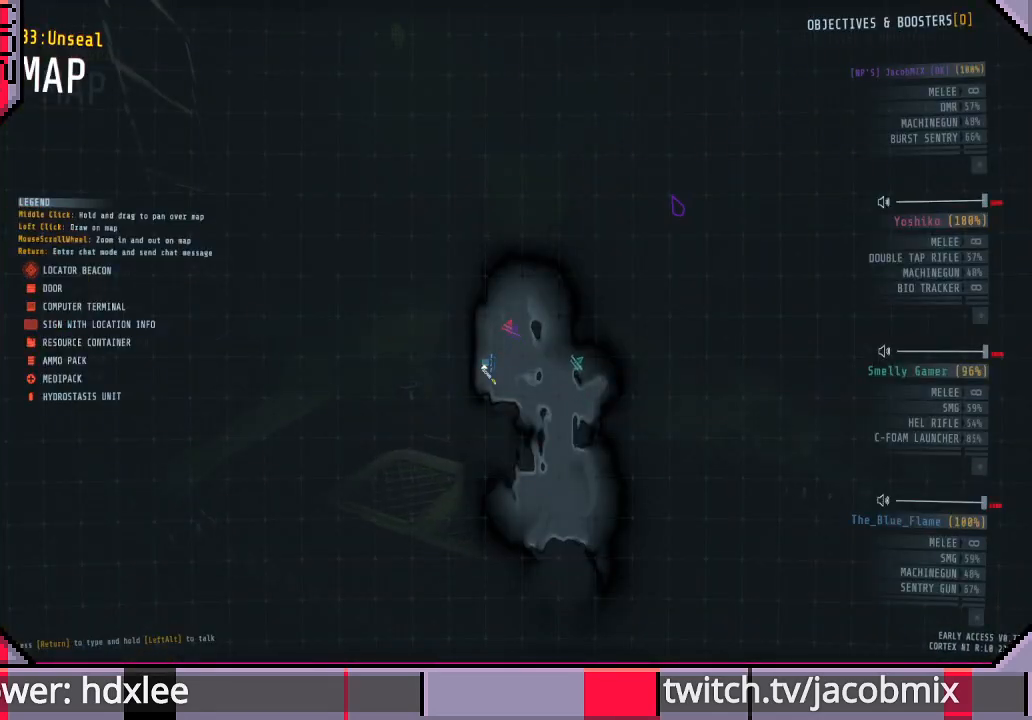
{"keys": [], "mouse": [], "events": [[367, "tab", "down"], [500, "tab", "up"]]}
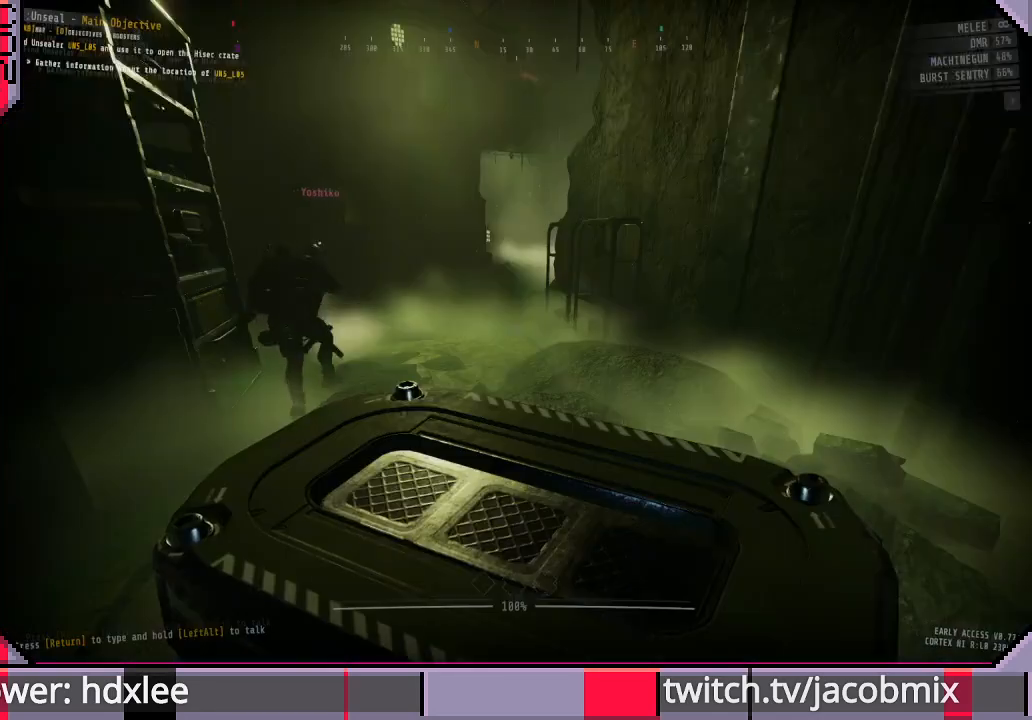
{"keys": ["w"], "mouse": [], "events": [[67, "w", "down"], [433, "d", "down"], [500, "d", "up"]]}
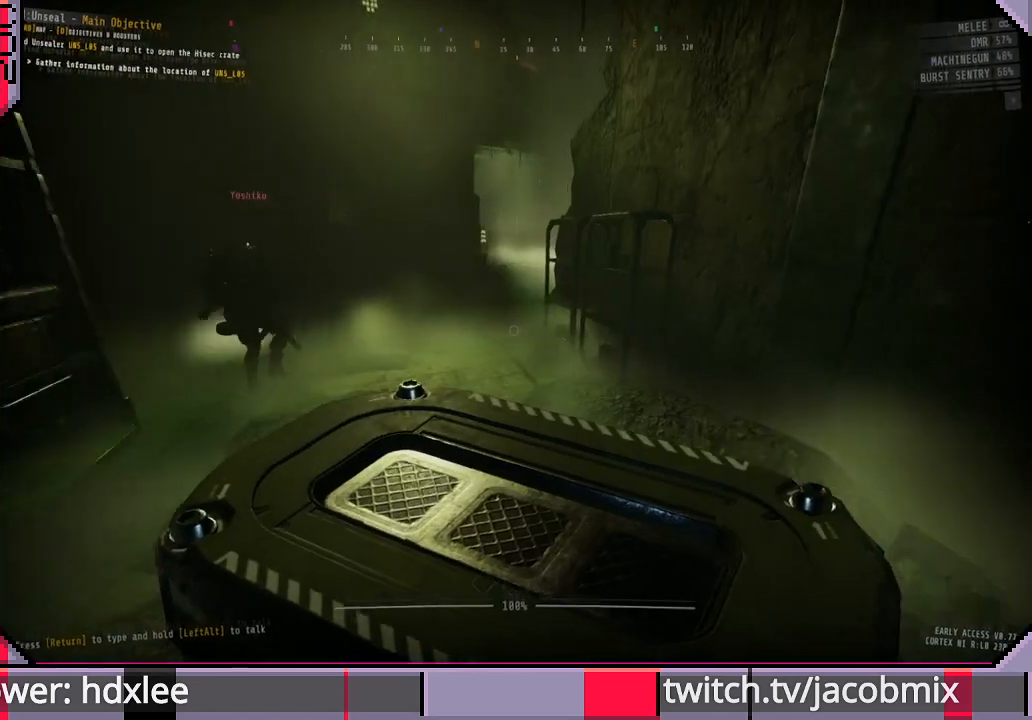
{"keys": ["w"], "mouse": []}
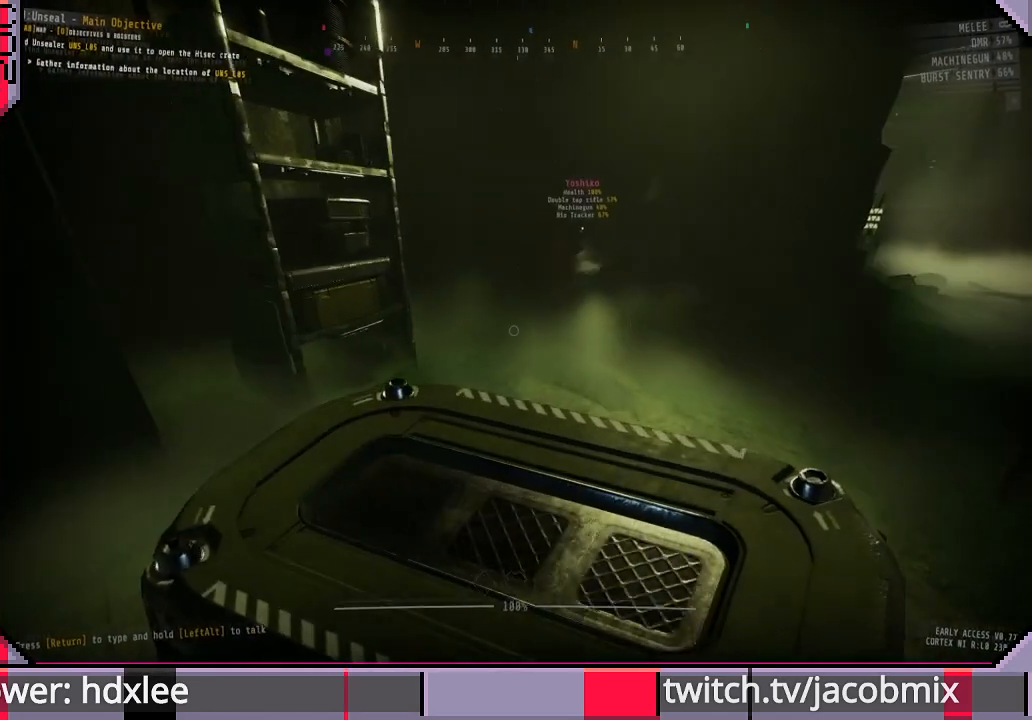
{"keys": ["w"], "mouse": [], "events": [[67, "f", "down"], [200, "f", "up"]]}
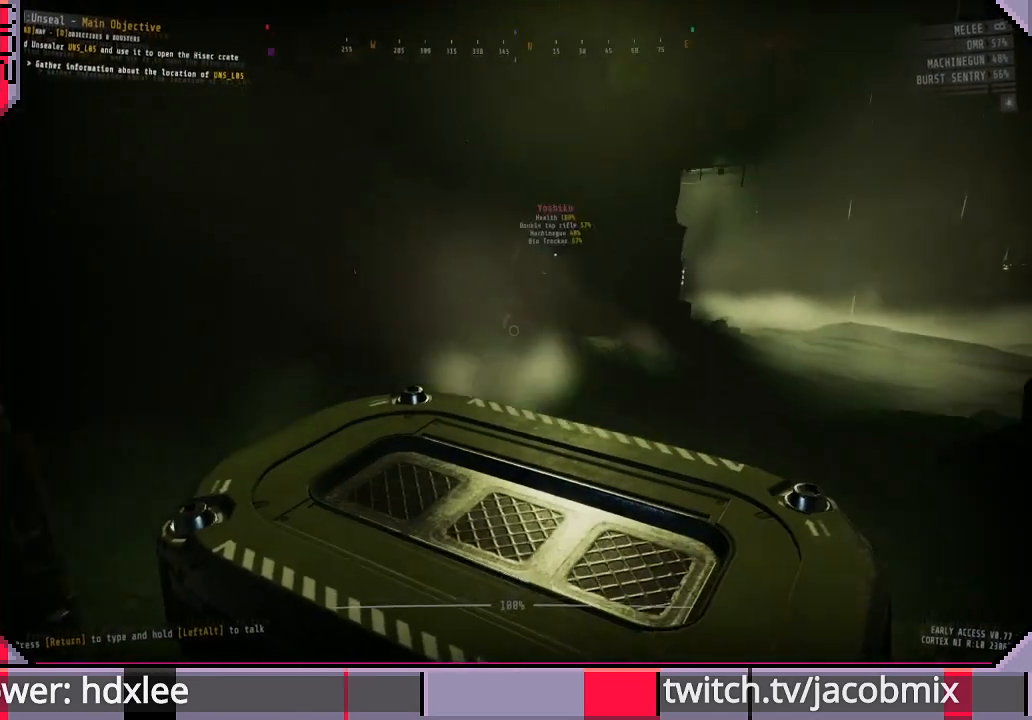
{"keys": ["w"], "mouse": [], "events": [[33, "f", "down"], [133, "f", "up"]]}
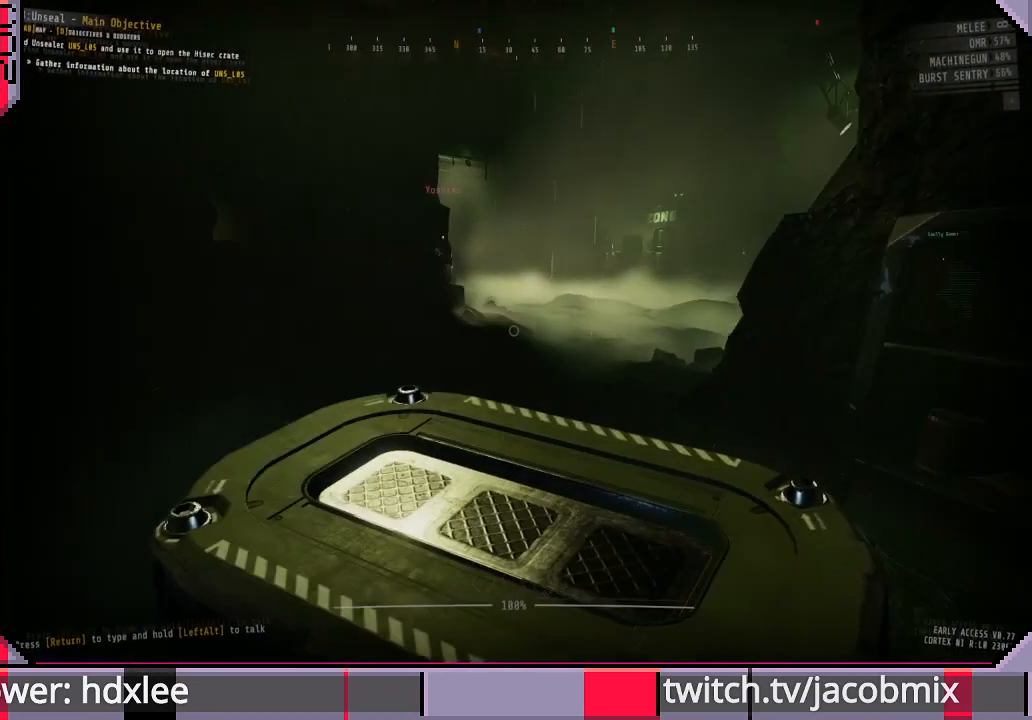
{"keys": ["w"], "mouse": [], "events": []}
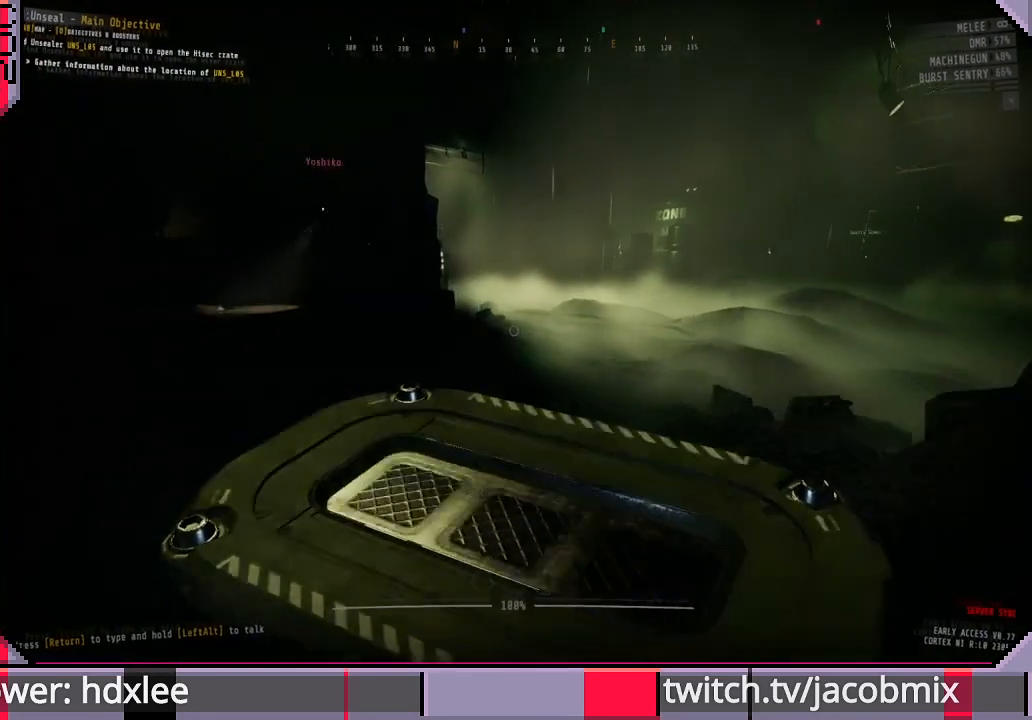
{"keys": ["d", "w"], "mouse": [], "events": [[500, "d", "down"]]}
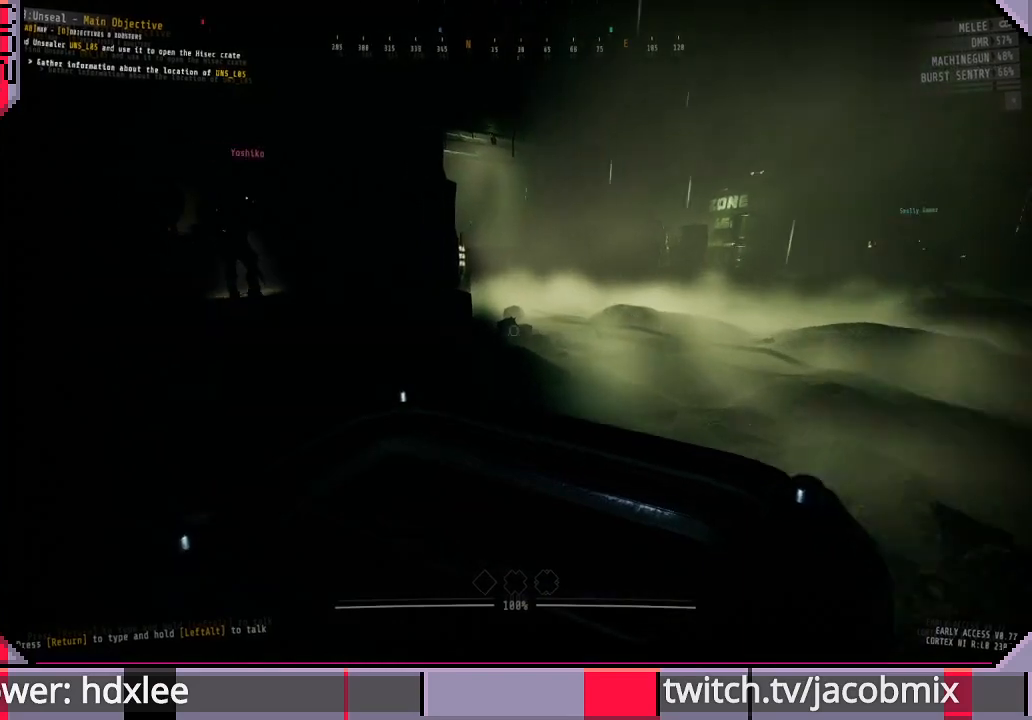
{"keys": ["w"], "mouse": [], "events": [[200, "d", "up"]]}